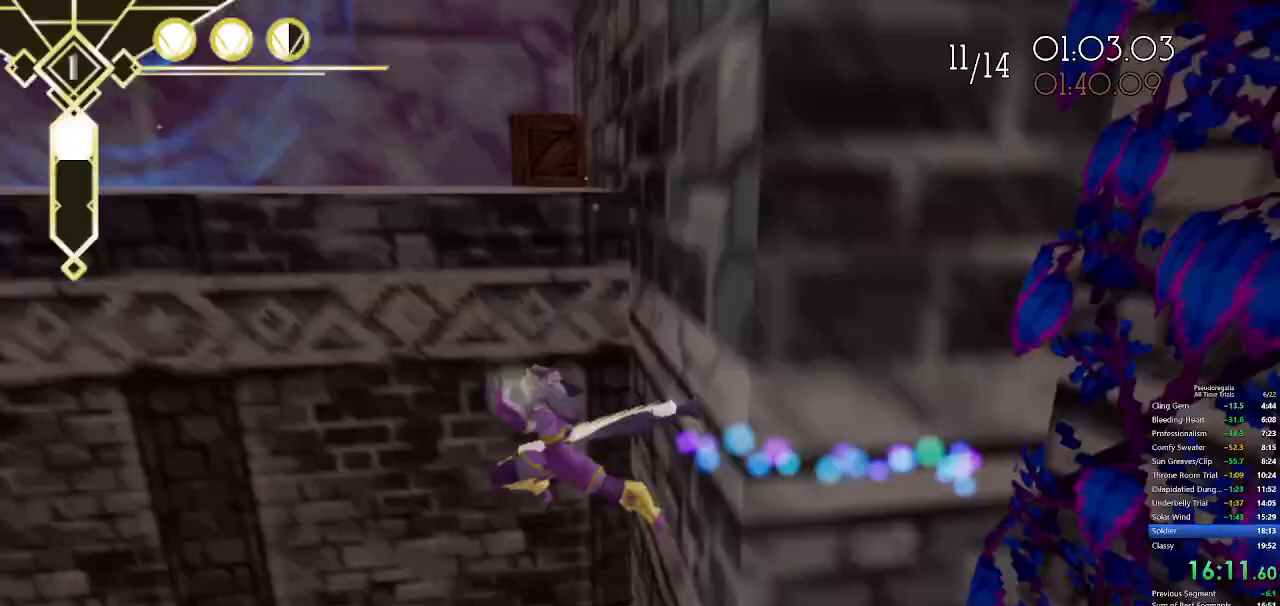
Gameplay with keyboard and mouse; each line is a JSON object with the keys and mouse buttons held at the frame after it. "events" lists presses ("down") and releases ("up") of "a", "d", "f", "q", "s", "shift", "space", "w", "mouse_left" and "mouse_right" between this image and that frame as [ms after this image, input, new state], when the widget could be followed in between. "mouse_left", "mouse_right" = the "left", "right" buttons of the "mouse" list. No other keys are recorded. Not read: mouse_move.
{"keys": ["w"], "mouse": [], "events": [[67, "shift", "up"]]}
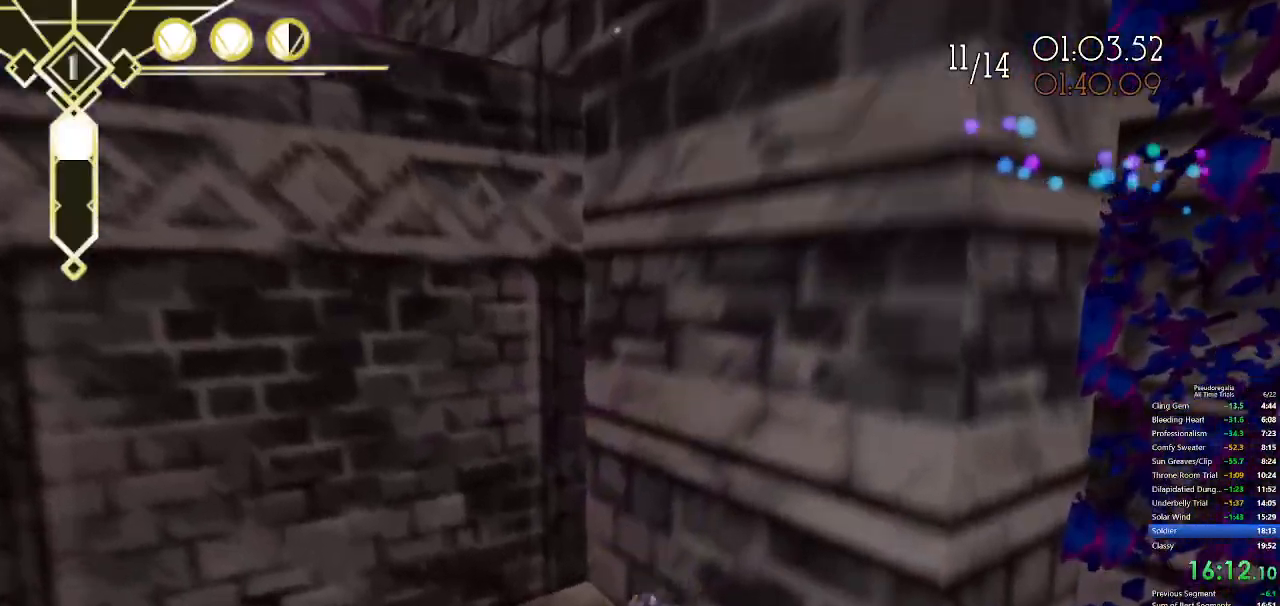
{"keys": ["w"], "mouse": [], "events": [[133, "q", "down"], [183, "space", "down"], [267, "q", "up"], [267, "space", "up"], [317, "space", "down"], [450, "space", "up"]]}
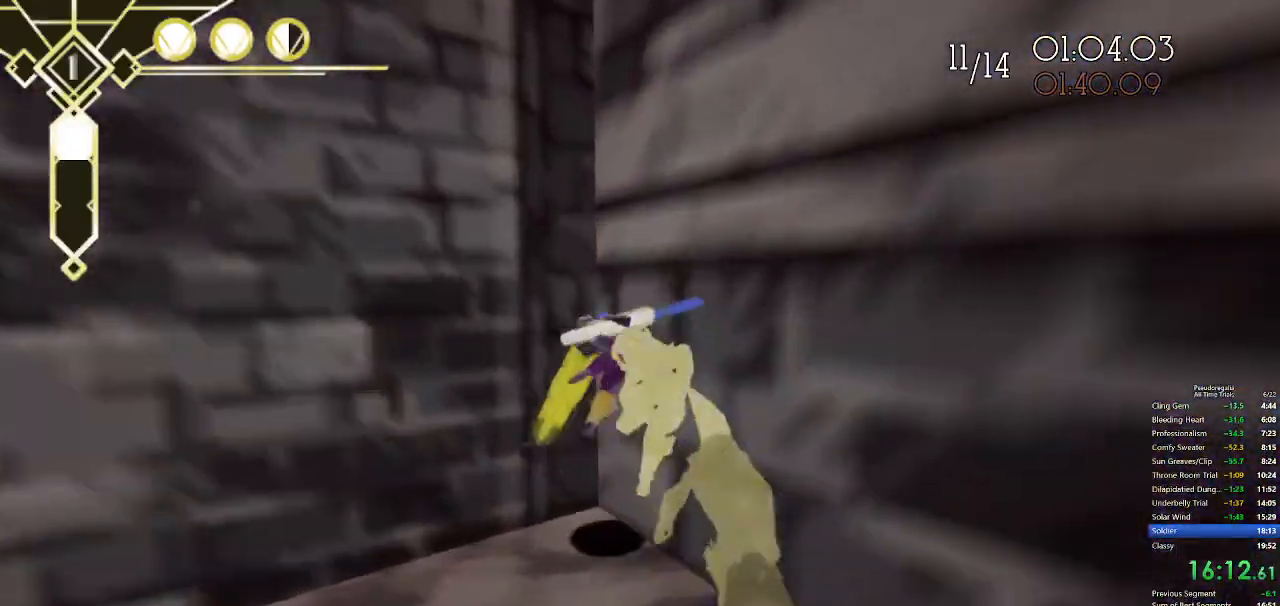
{"keys": ["w"], "mouse": [], "events": [[50, "space", "down"], [183, "space", "up"], [283, "space", "down"], [467, "space", "up"]]}
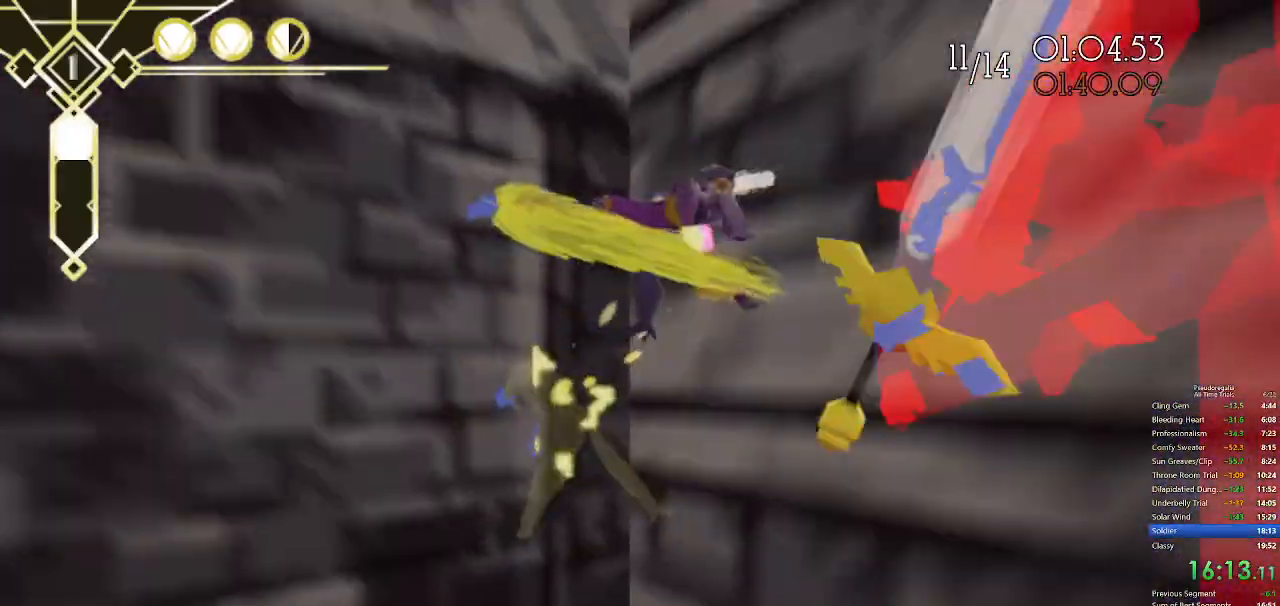
{"keys": ["w"], "mouse": [], "events": []}
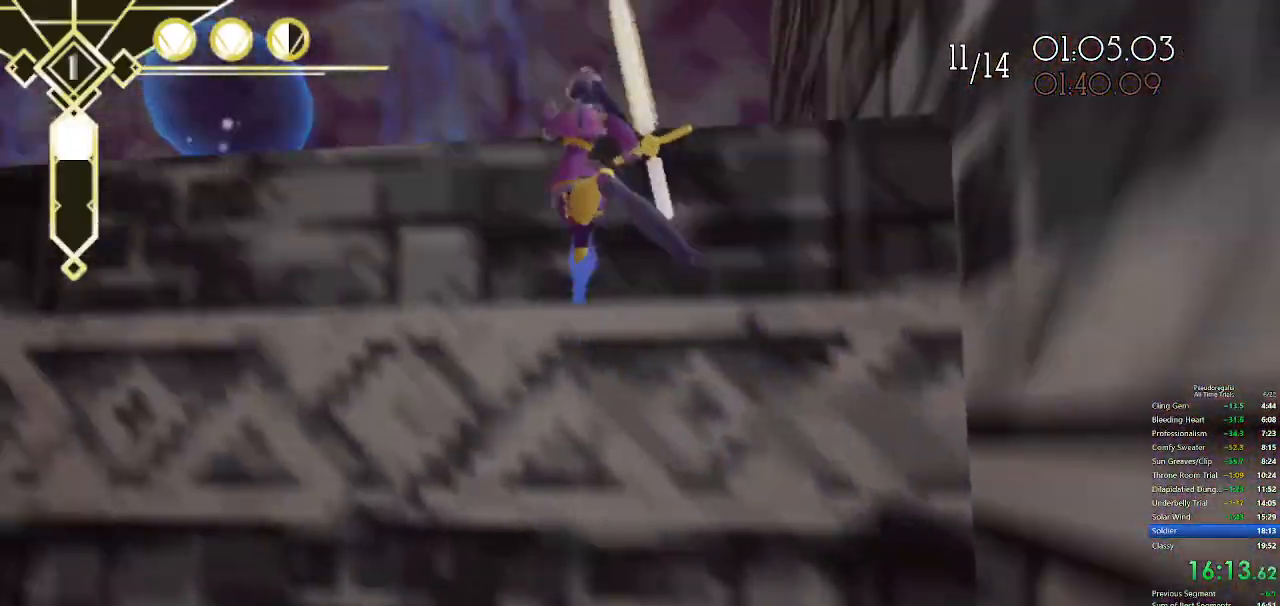
{"keys": ["space", "w"], "mouse": [], "events": [[500, "space", "down"]]}
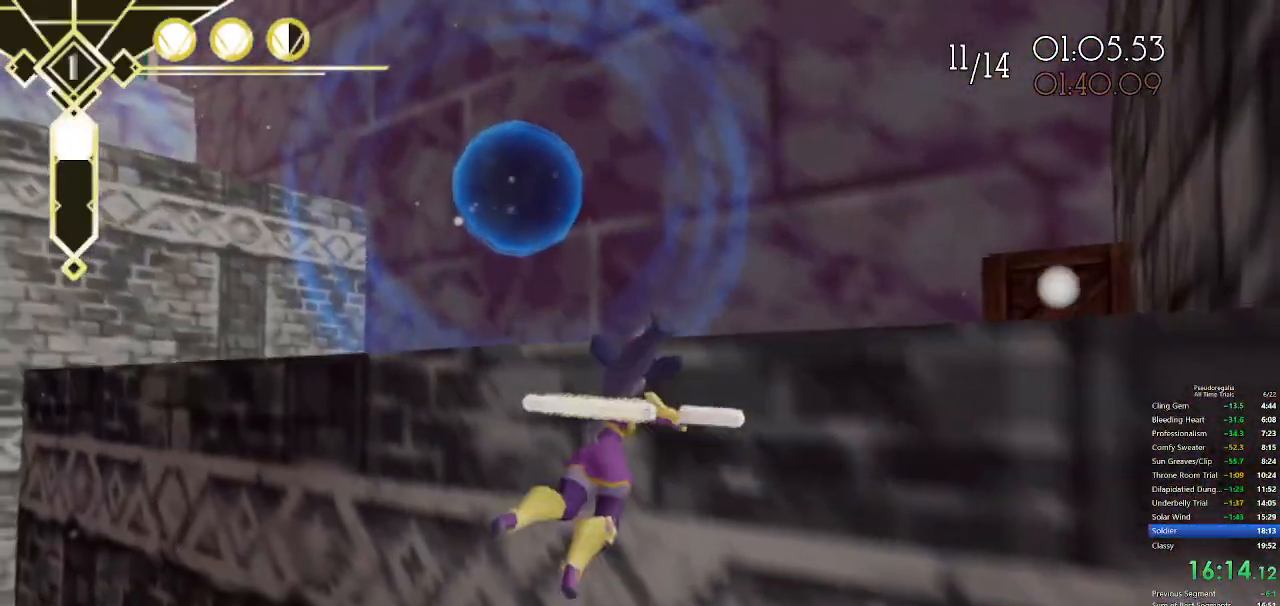
{"keys": ["w"], "mouse": [], "events": [[100, "space", "up"]]}
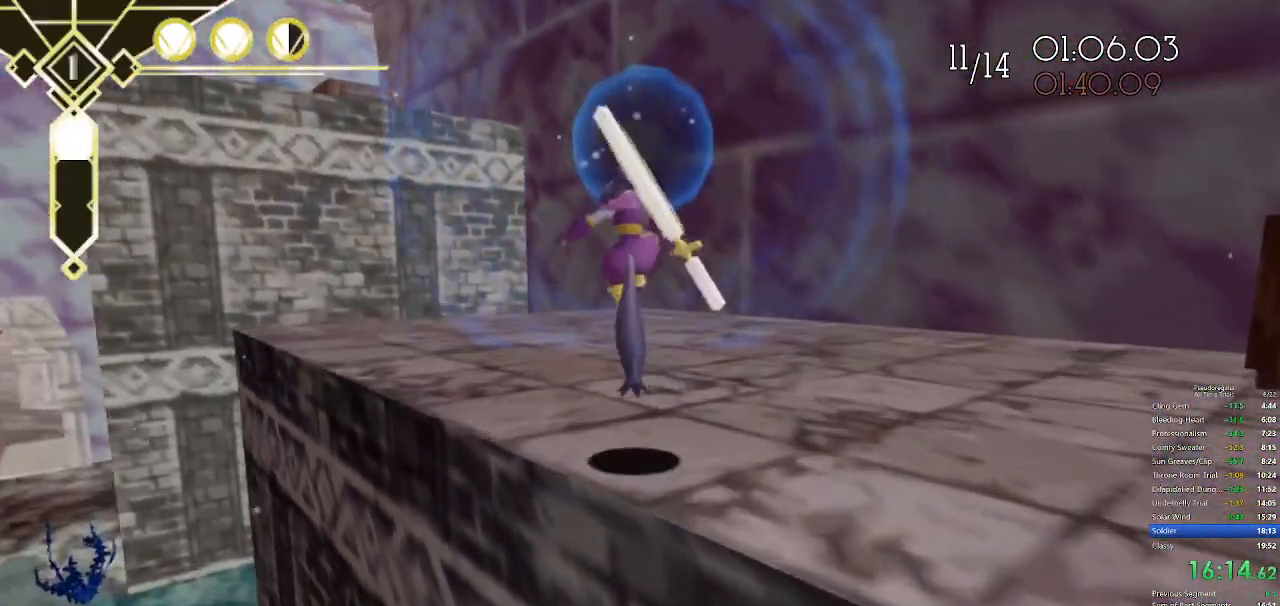
{"keys": ["w"], "mouse": [], "events": [[250, "q", "down"], [300, "space", "down"], [400, "q", "up"], [433, "space", "up"]]}
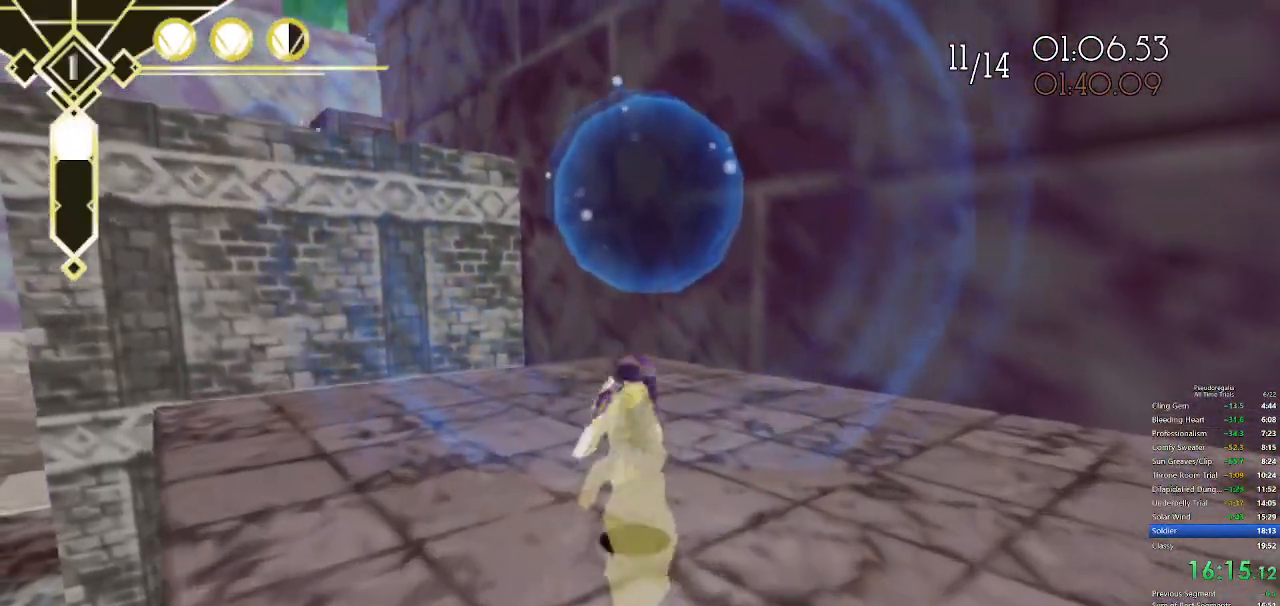
{"keys": ["w"], "mouse": [], "events": [[133, "a", "down"], [417, "a", "up"]]}
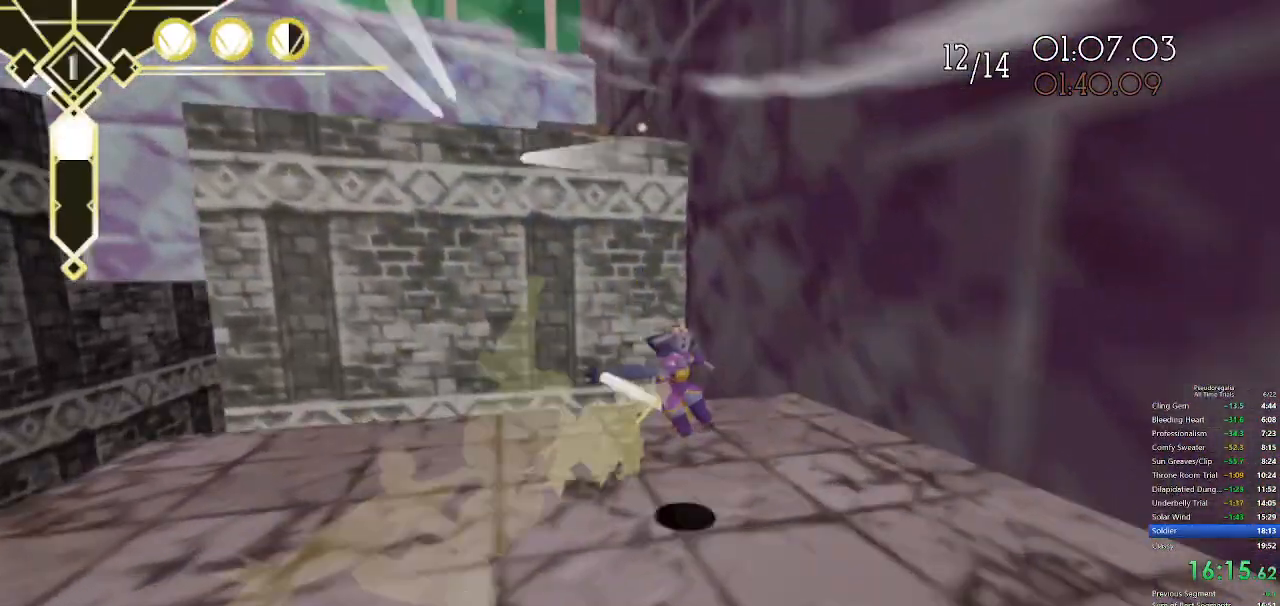
{"keys": ["a", "w"], "mouse": [], "events": [[150, "s", "down"], [233, "s", "up"], [433, "a", "down"]]}
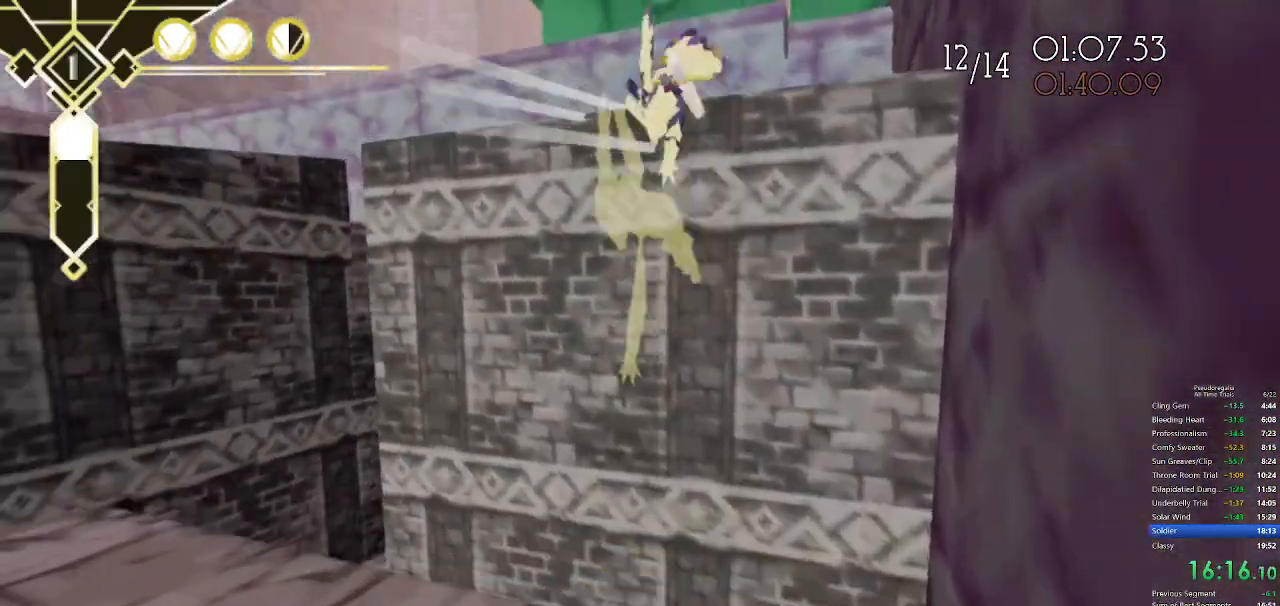
{"keys": ["w"], "mouse": [], "events": [[200, "a", "up"]]}
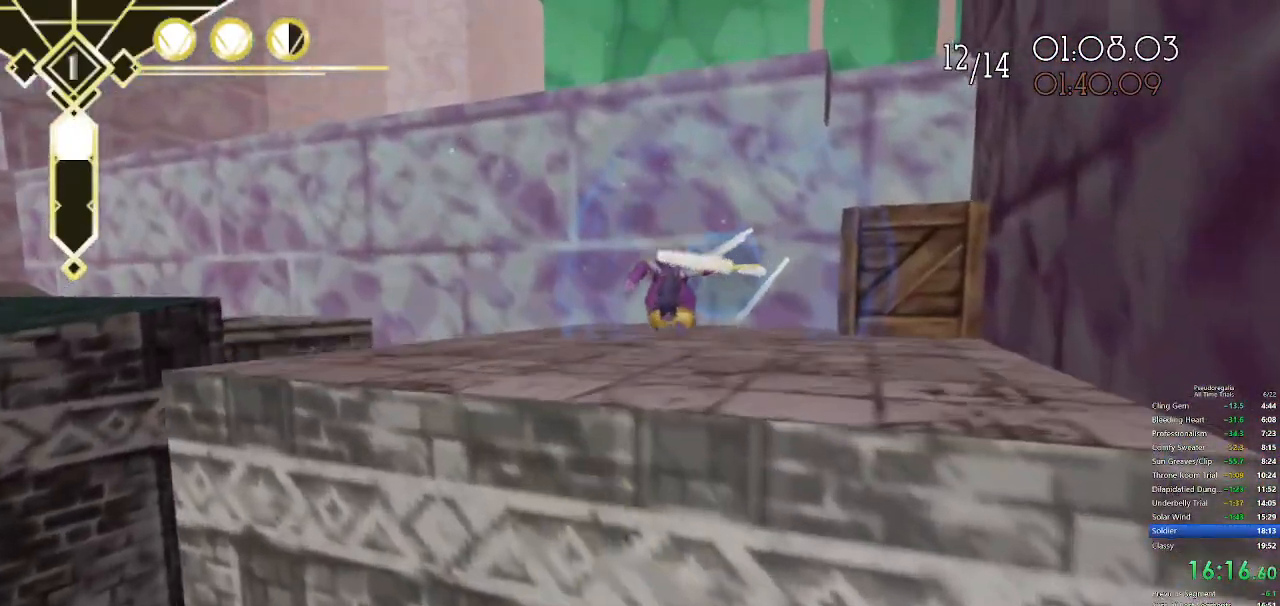
{"keys": ["d", "w"], "mouse": [], "events": [[183, "space", "down"], [267, "space", "up"], [417, "d", "down"]]}
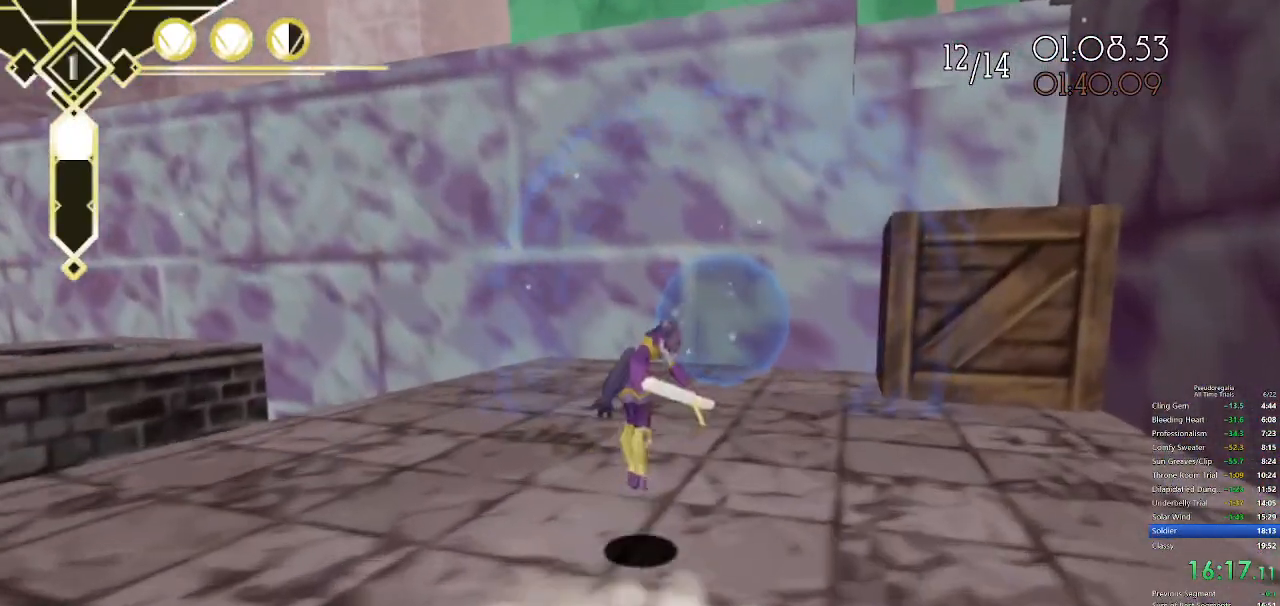
{"keys": ["w"], "mouse": [], "events": [[333, "d", "up"]]}
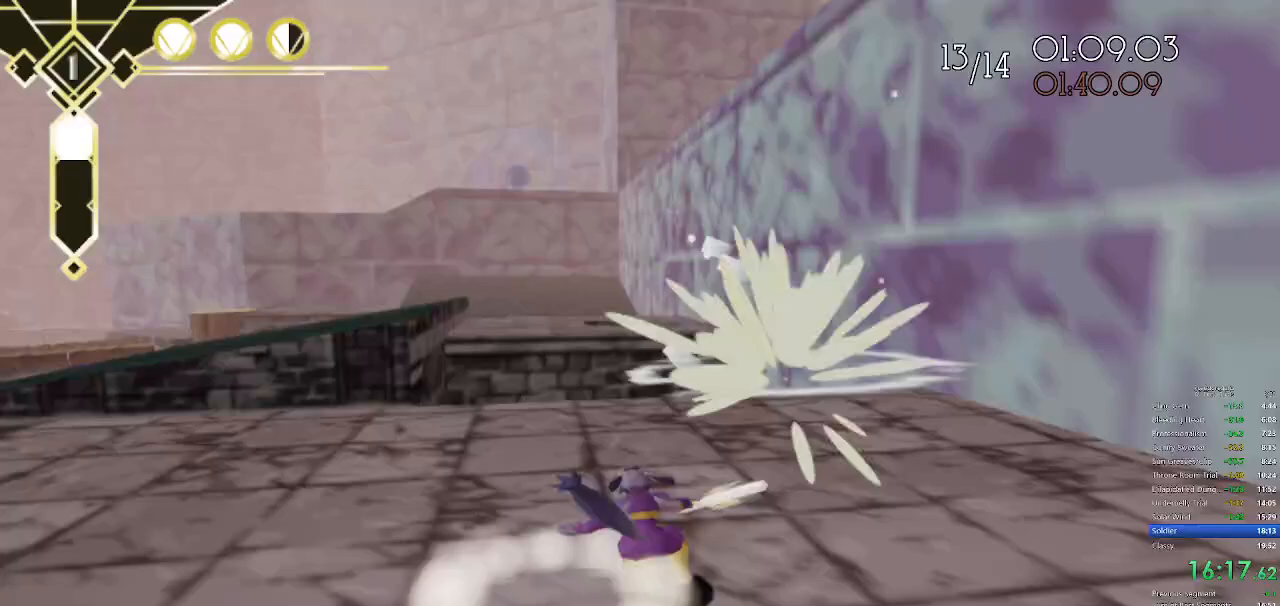
{"keys": ["q", "w"], "mouse": [], "events": [[250, "q", "down"]]}
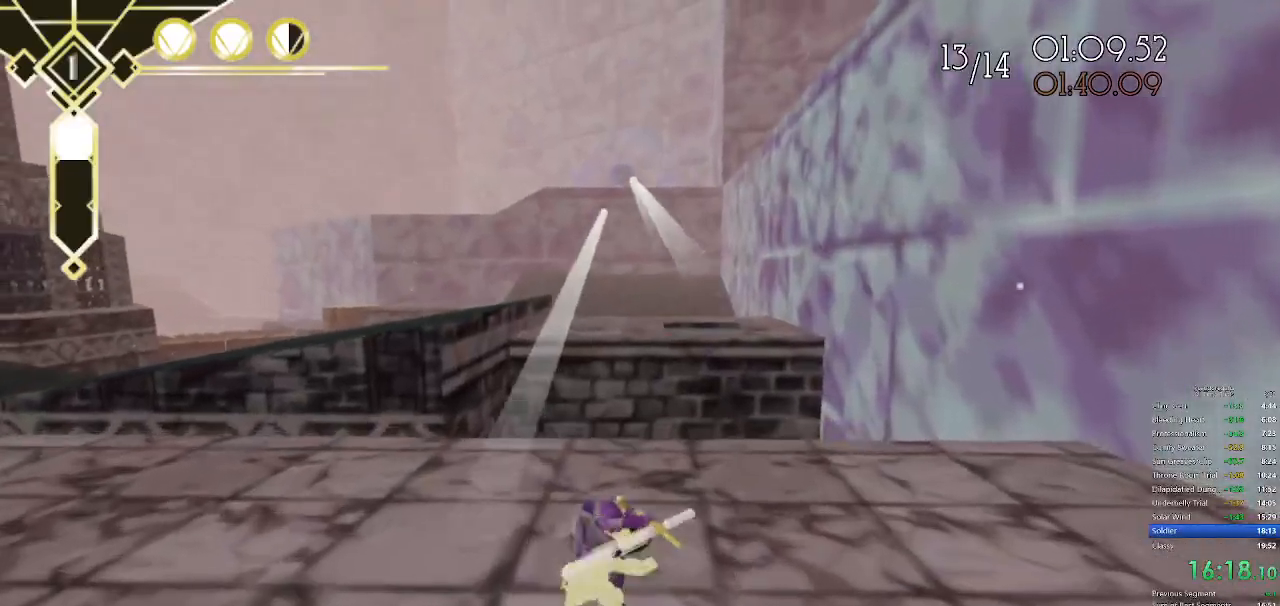
{"keys": ["space", "w"], "mouse": [], "events": [[183, "space", "down"], [217, "q", "up"]]}
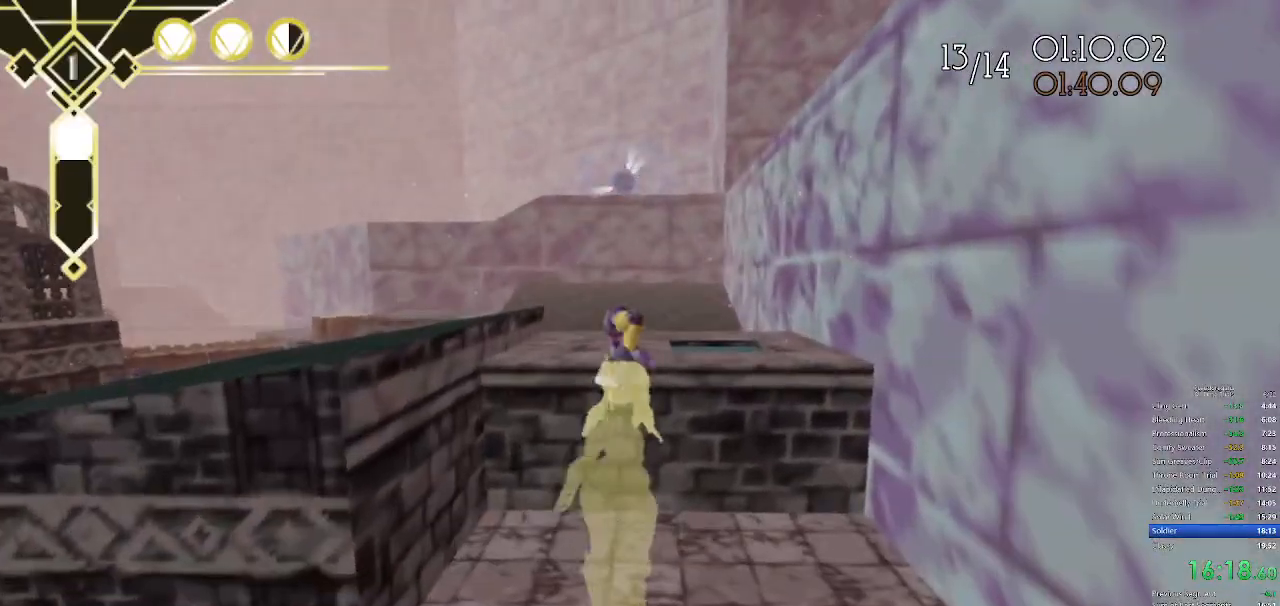
{"keys": ["d", "space", "w"], "mouse": [], "events": [[133, "space", "up"], [183, "space", "down"], [467, "d", "down"]]}
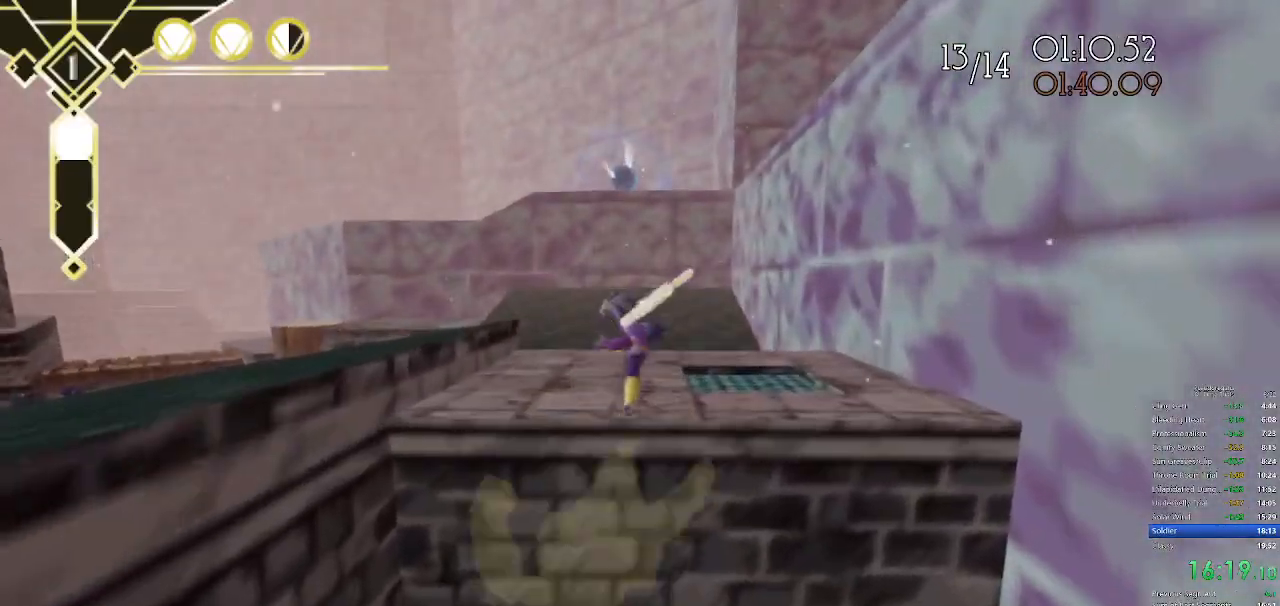
{"keys": ["w"], "mouse": [], "events": [[117, "d", "up"], [167, "space", "up"], [300, "space", "down"], [350, "space", "up"]]}
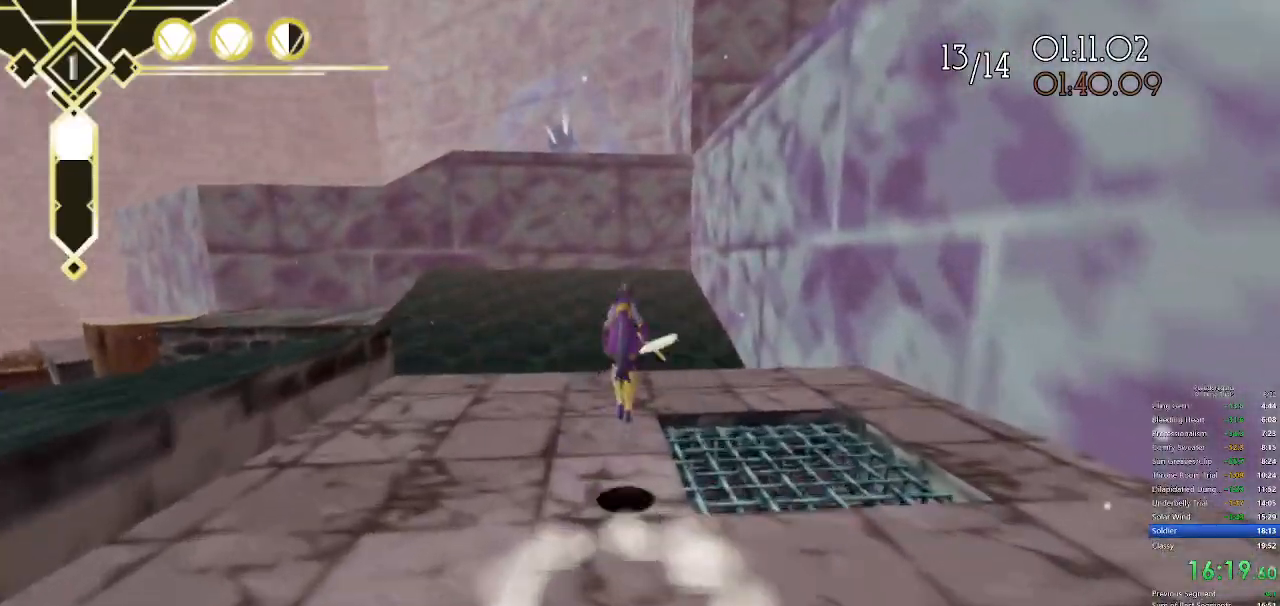
{"keys": ["space", "w"], "mouse": [], "events": [[500, "space", "down"]]}
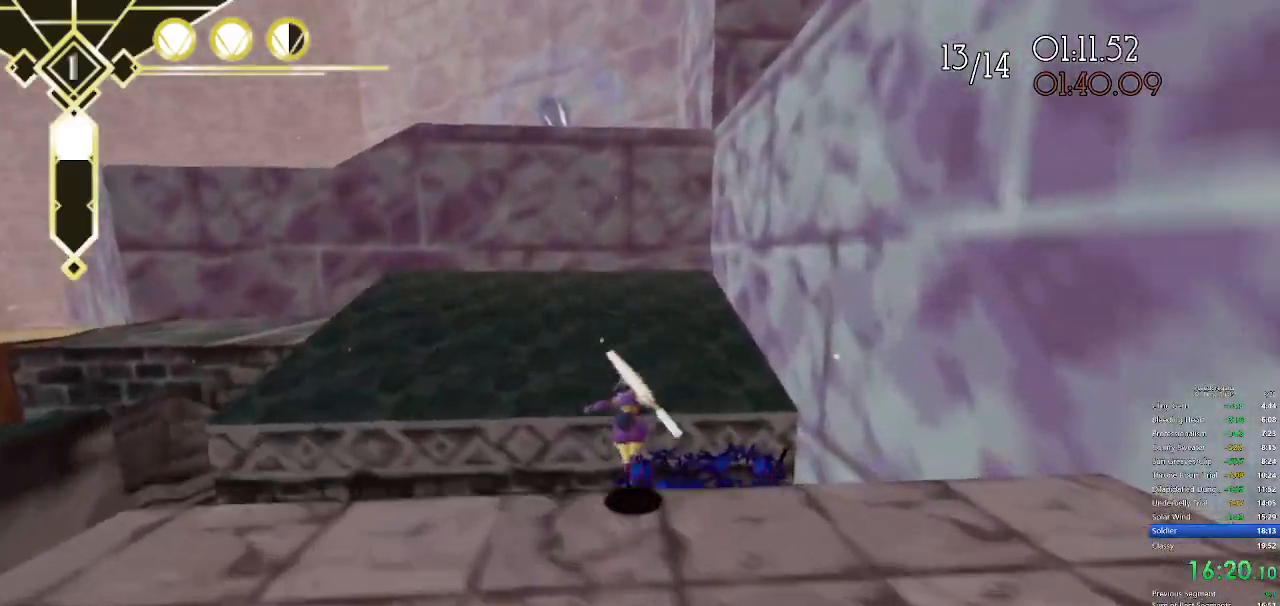
{"keys": ["a", "space", "w"], "mouse": [], "events": [[467, "a", "down"]]}
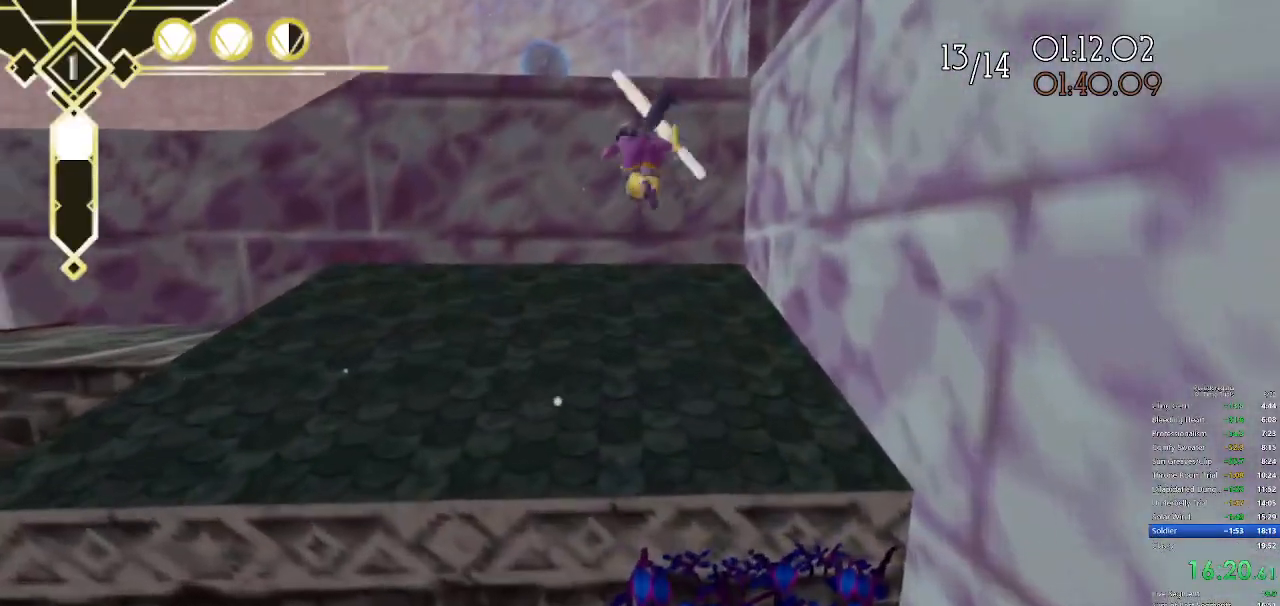
{"keys": ["w"], "mouse": [], "events": [[67, "a", "up"], [400, "space", "up"]]}
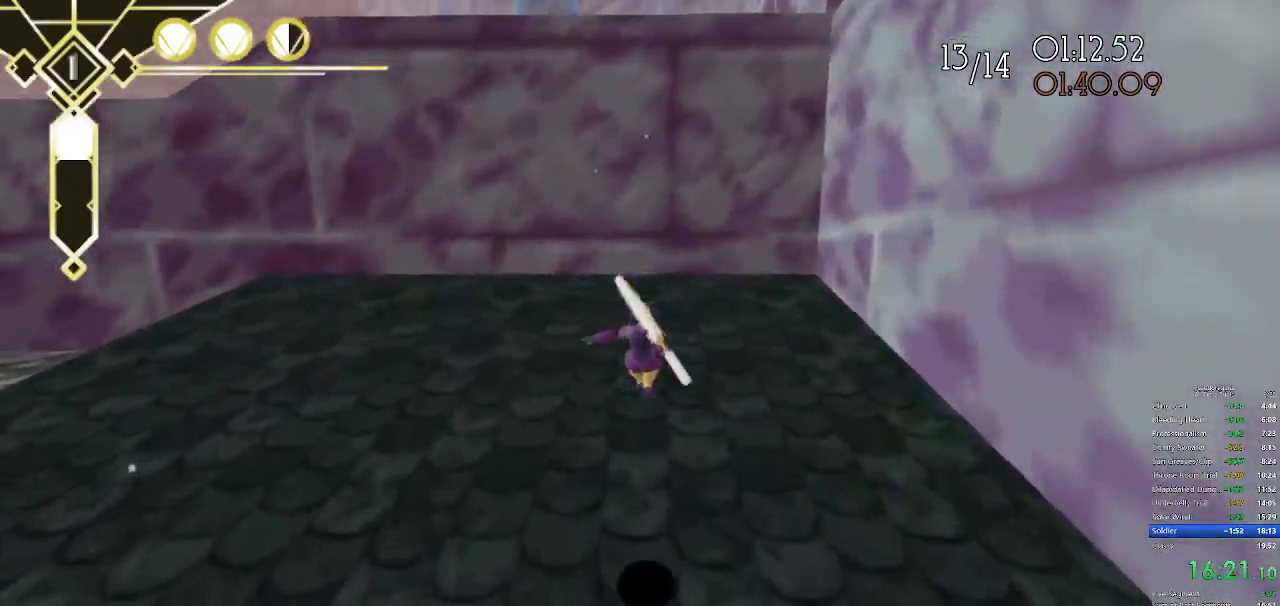
{"keys": ["space", "w"], "mouse": [], "events": [[83, "space", "down"]]}
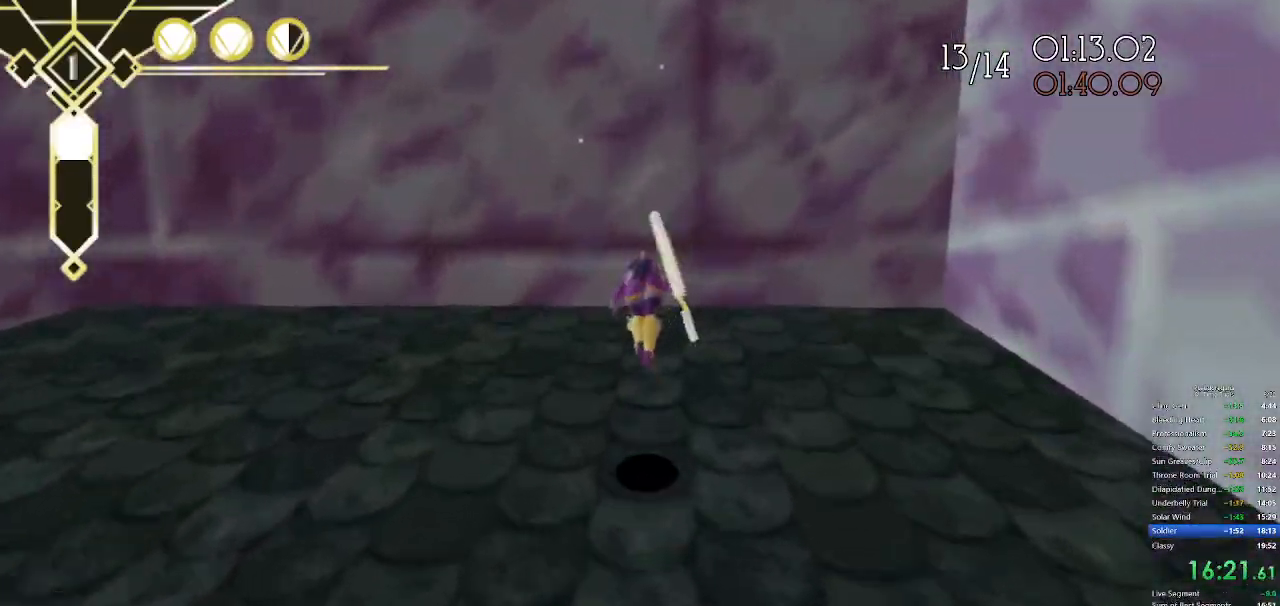
{"keys": ["w"], "mouse": [], "events": [[150, "space", "up"], [183, "s", "down"], [283, "s", "up"]]}
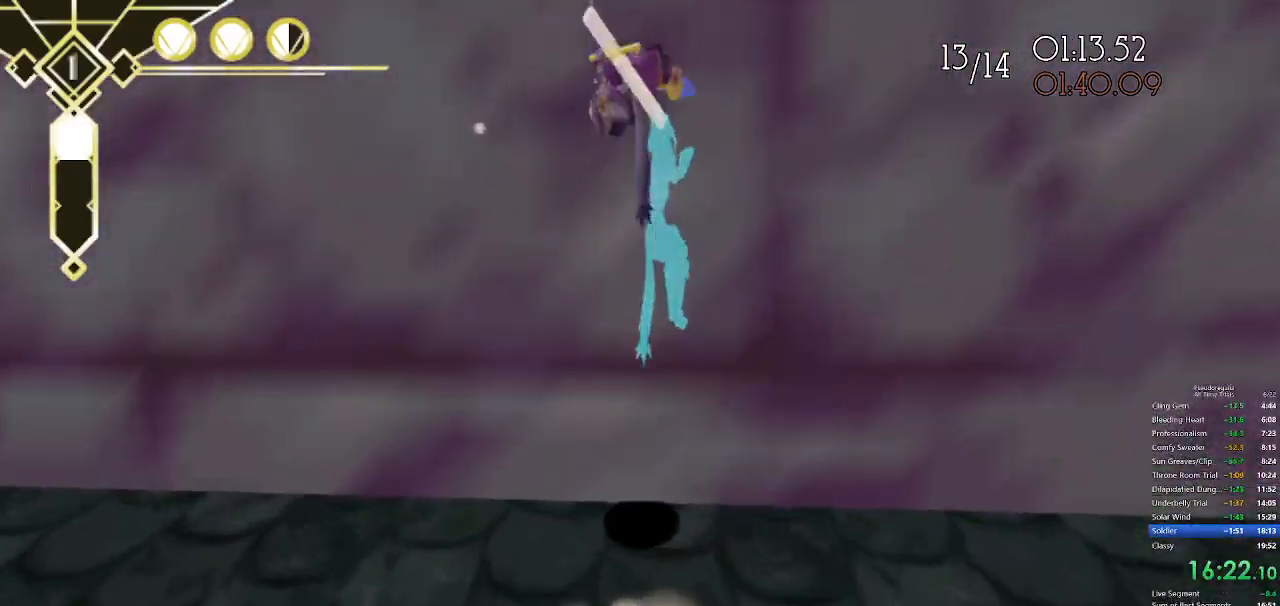
{"keys": ["w"], "mouse": [], "events": [[200, "s", "down"], [250, "s", "up"], [250, "space", "down"], [300, "space", "up"]]}
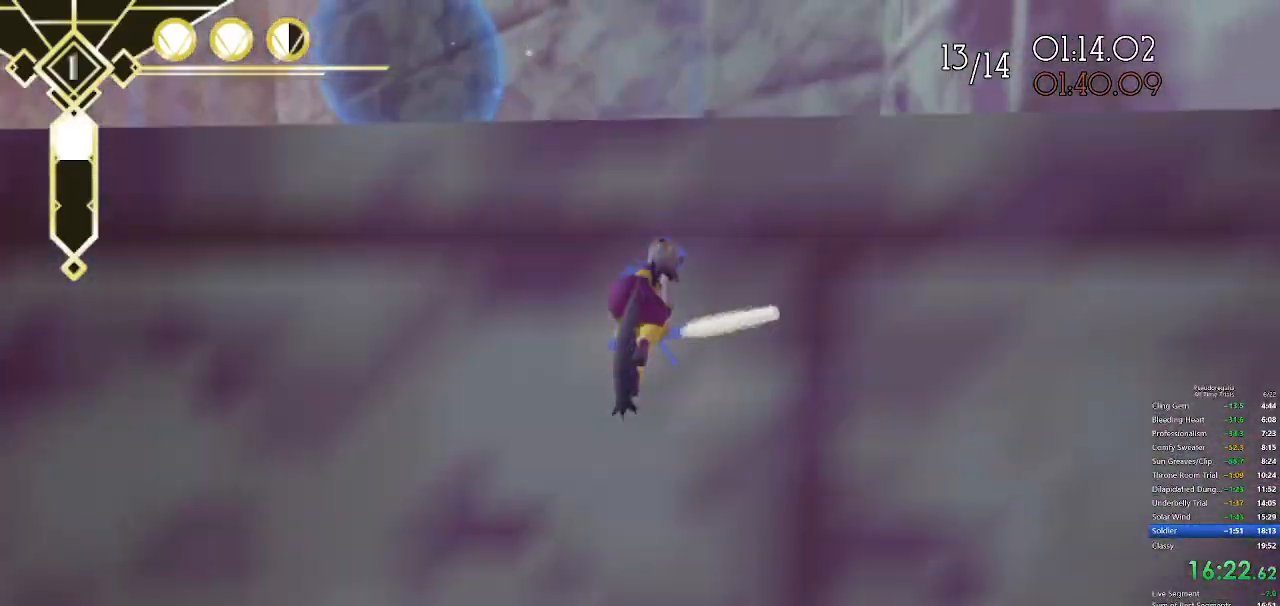
{"keys": ["w"], "mouse": [], "events": [[33, "s", "down"], [83, "space", "down"], [133, "s", "up"], [183, "space", "up"]]}
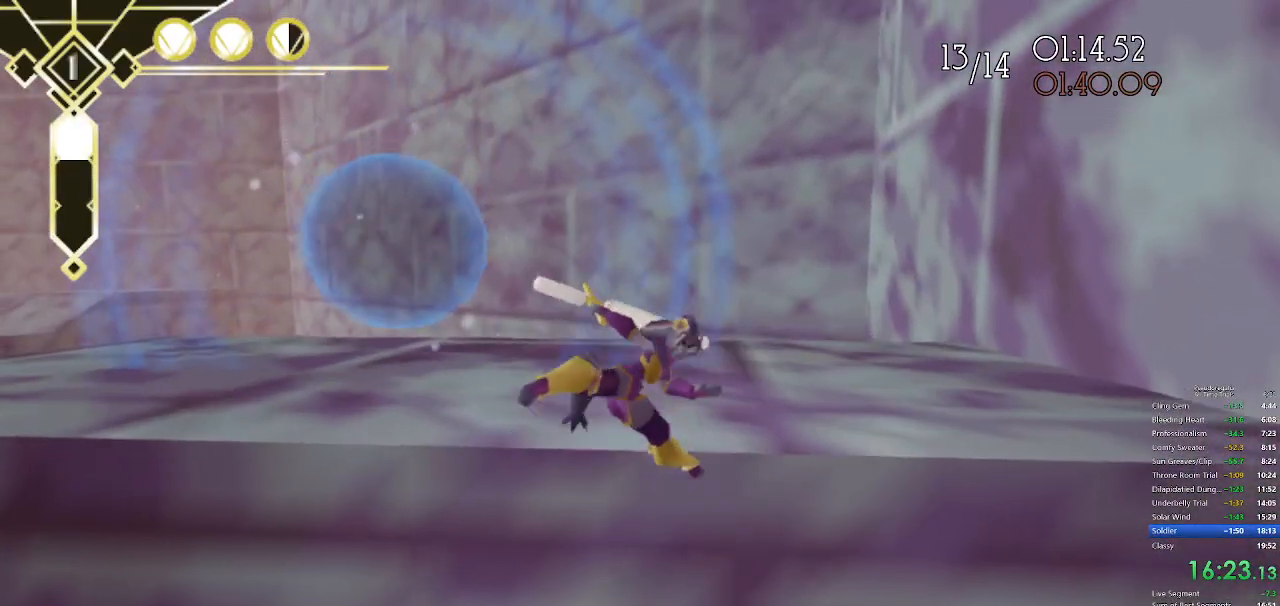
{"keys": ["w"], "mouse": [], "events": []}
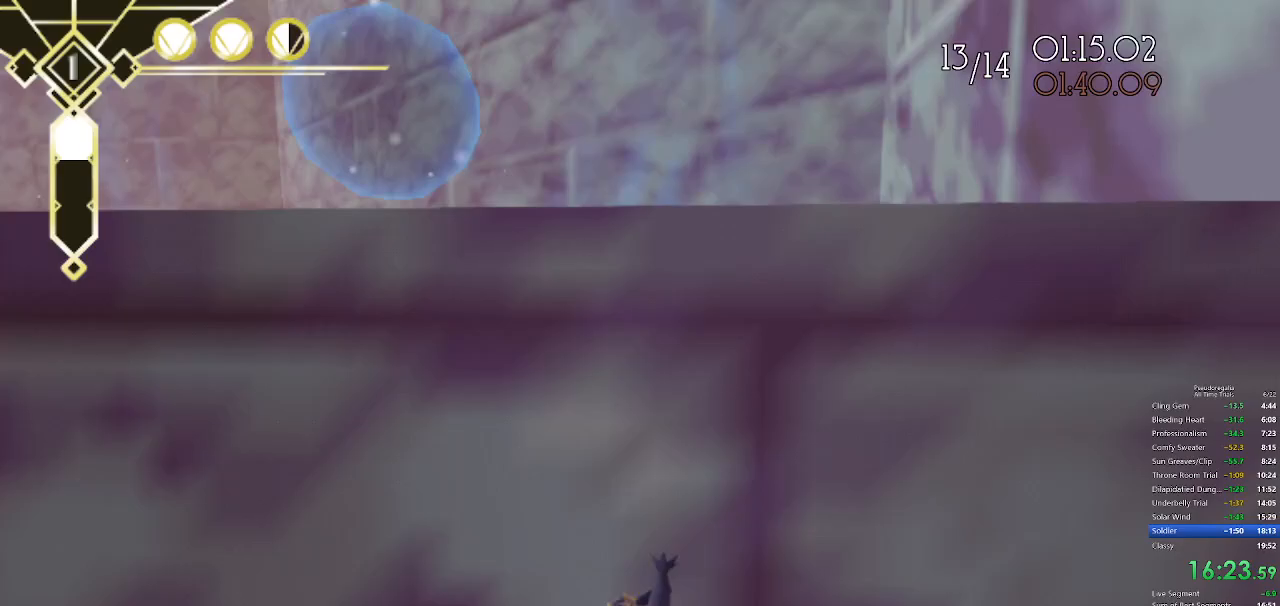
{"keys": ["space", "w"], "mouse": [], "events": [[400, "q", "down"], [433, "space", "down"], [483, "q", "up"]]}
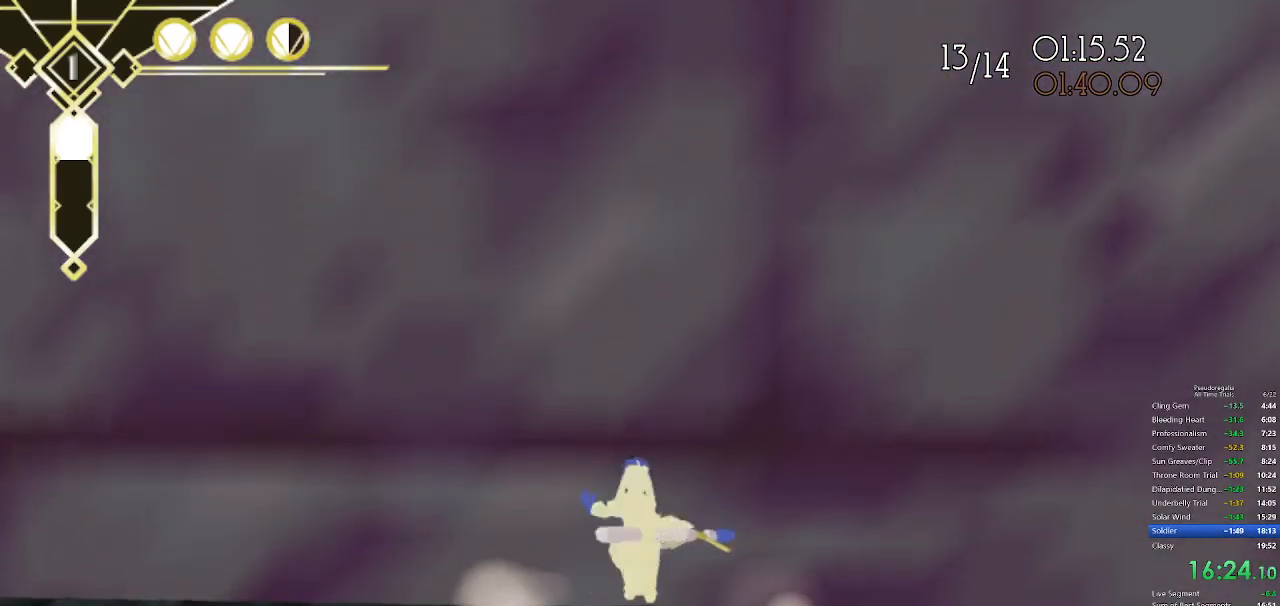
{"keys": ["s", "space", "w"], "mouse": [], "events": [[33, "space", "up"], [83, "s", "down"], [183, "s", "up"], [183, "space", "down"], [217, "space", "up"], [400, "s", "down"], [500, "space", "down"]]}
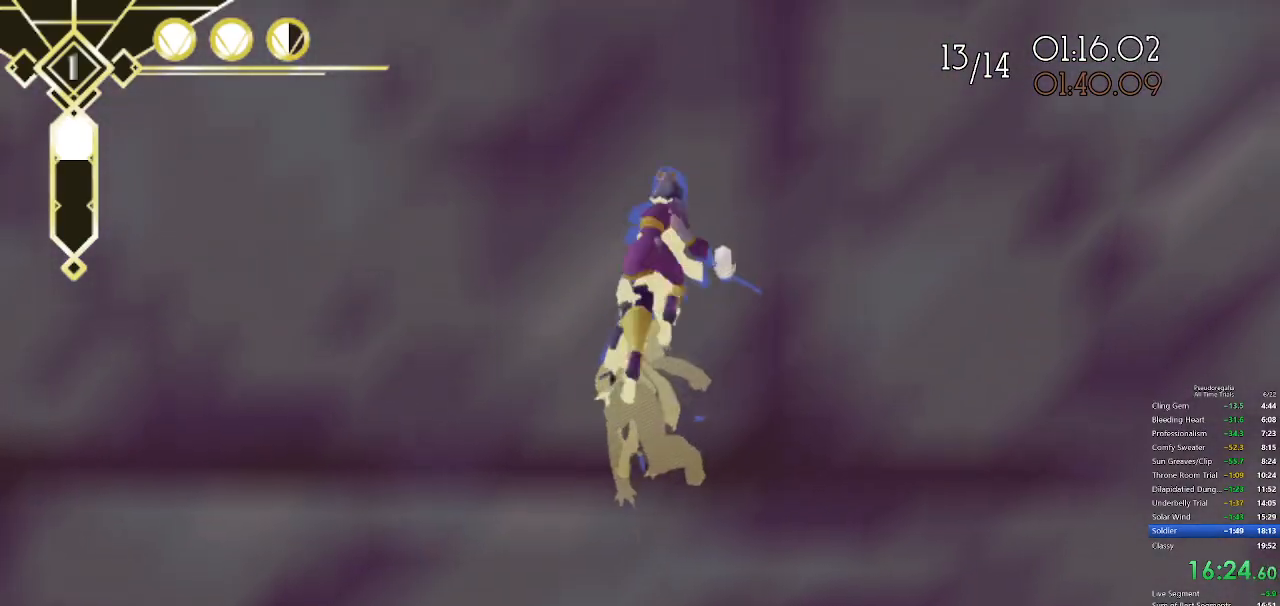
{"keys": ["w"], "mouse": [], "events": [[50, "s", "up"], [100, "space", "up"], [233, "s", "down"], [333, "s", "up"], [333, "space", "down"], [383, "space", "up"]]}
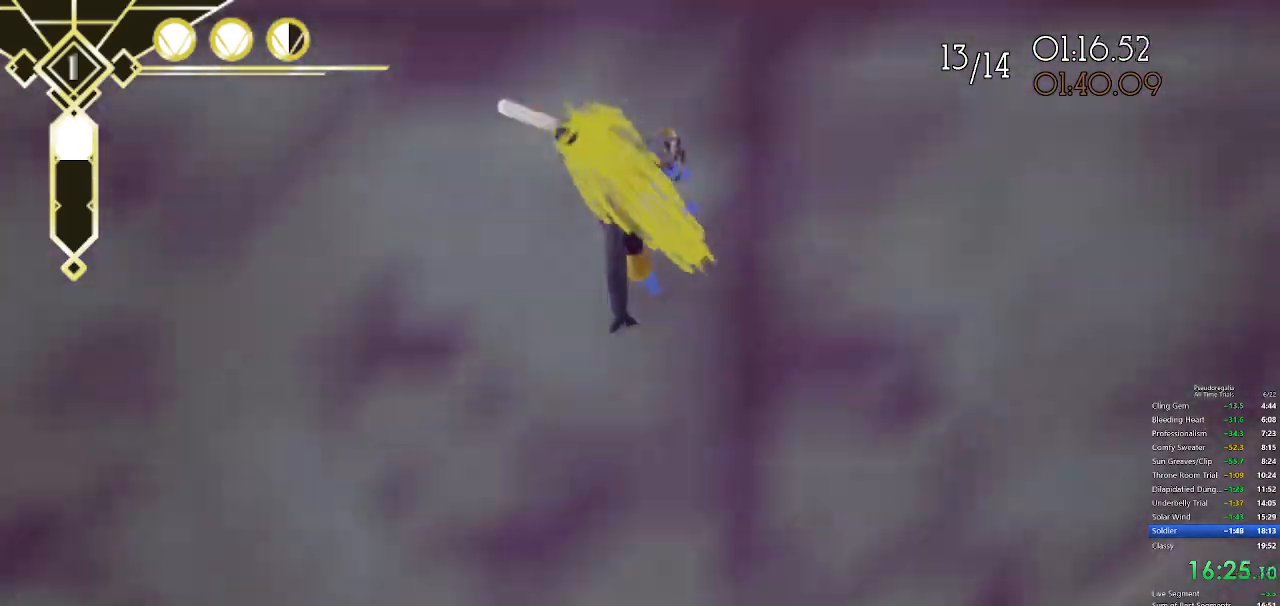
{"keys": ["w"], "mouse": [], "events": []}
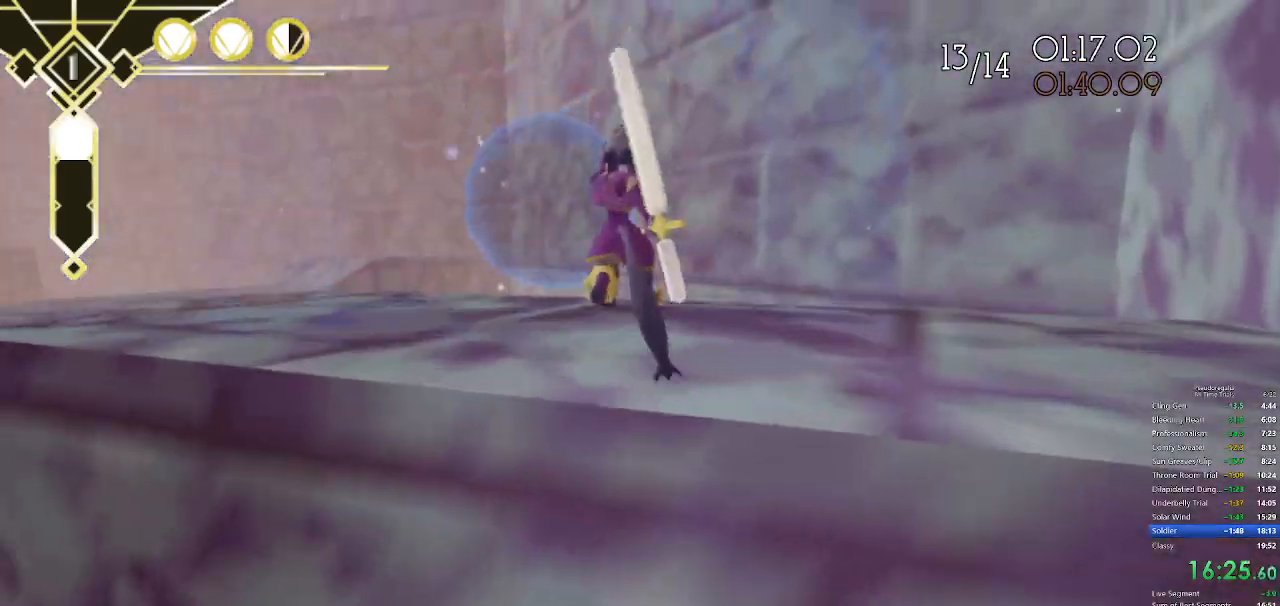
{"keys": ["w"], "mouse": [], "events": []}